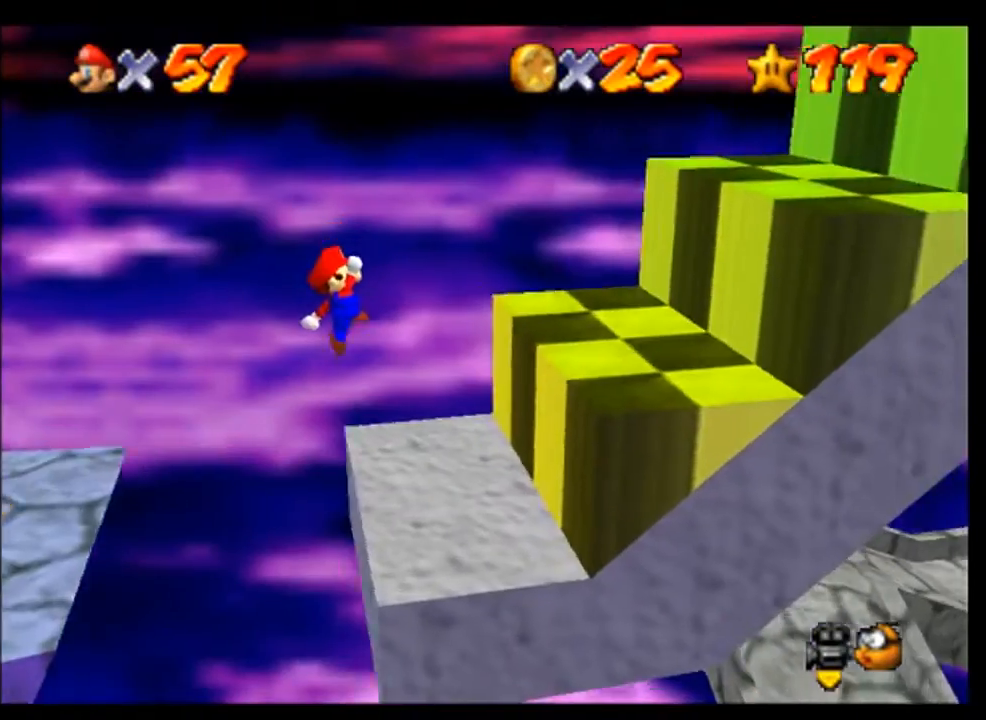
Gameplay with a controller (Nintendo layout); each line is a JSON object with the inputs held at the frame after it. "events" lists button and stick changes between this image and that frame as [ms after this image, input, new state], when the widget could be followed in between. Not read: L1 L3 R1 R3 Z.
{"buttons": ["A"], "left_stick": "right", "events": [[300, "A", "down"], [400, "left_stick", "right"]]}
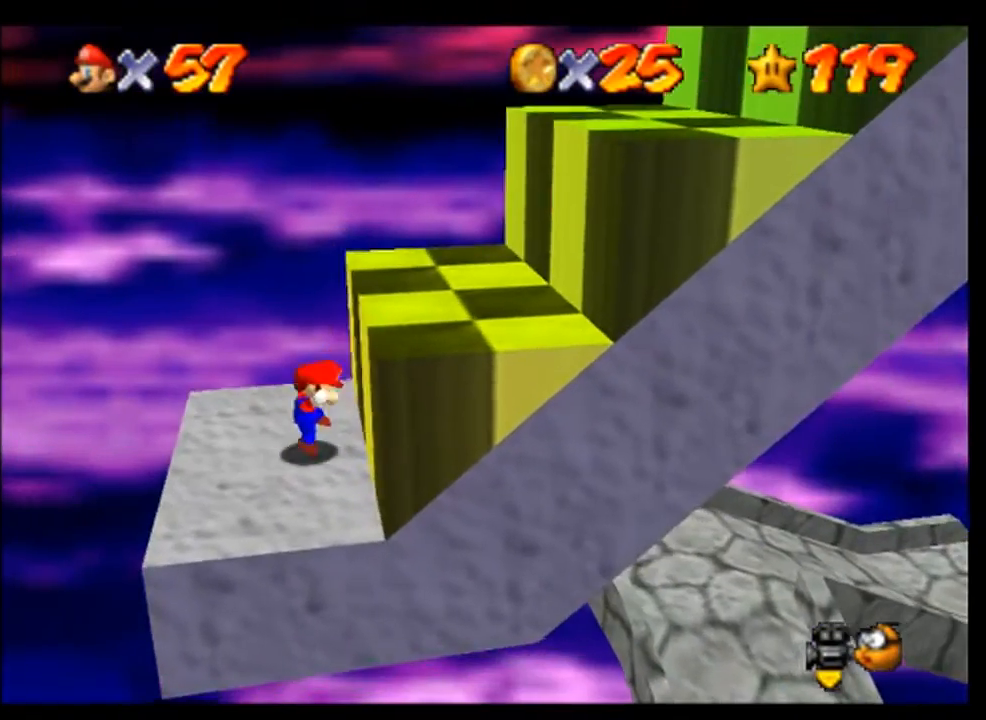
{"buttons": ["A"], "left_stick": "right", "events": [[167, "A", "up"], [367, "A", "down"]]}
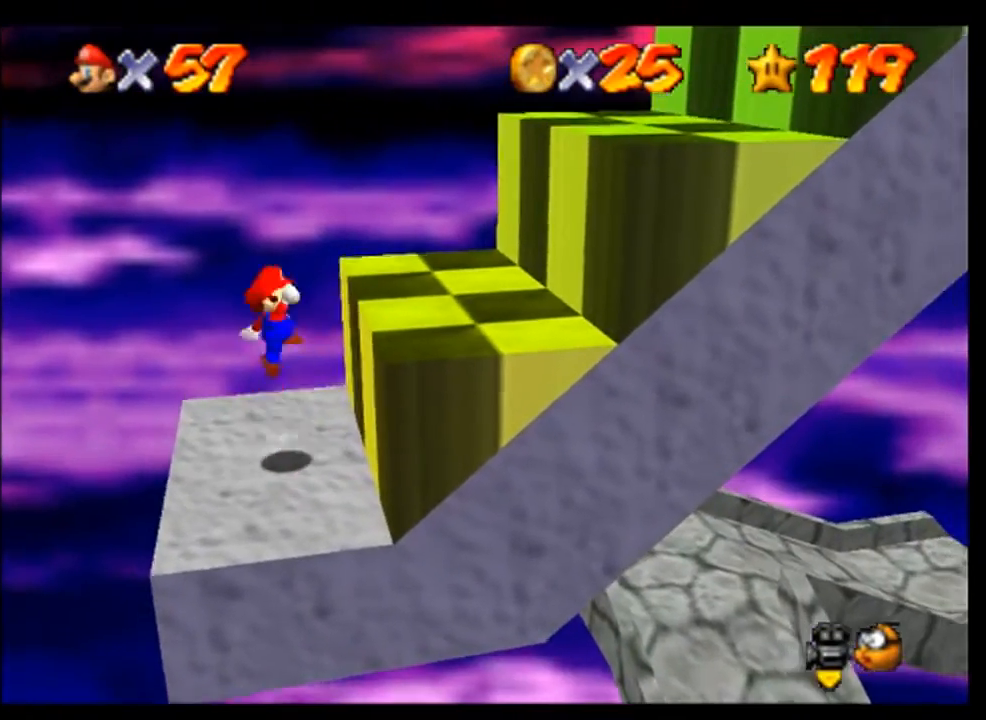
{"buttons": [], "left_stick": "right", "events": [[33, "A", "up"], [133, "B", "down"], [300, "B", "up"]]}
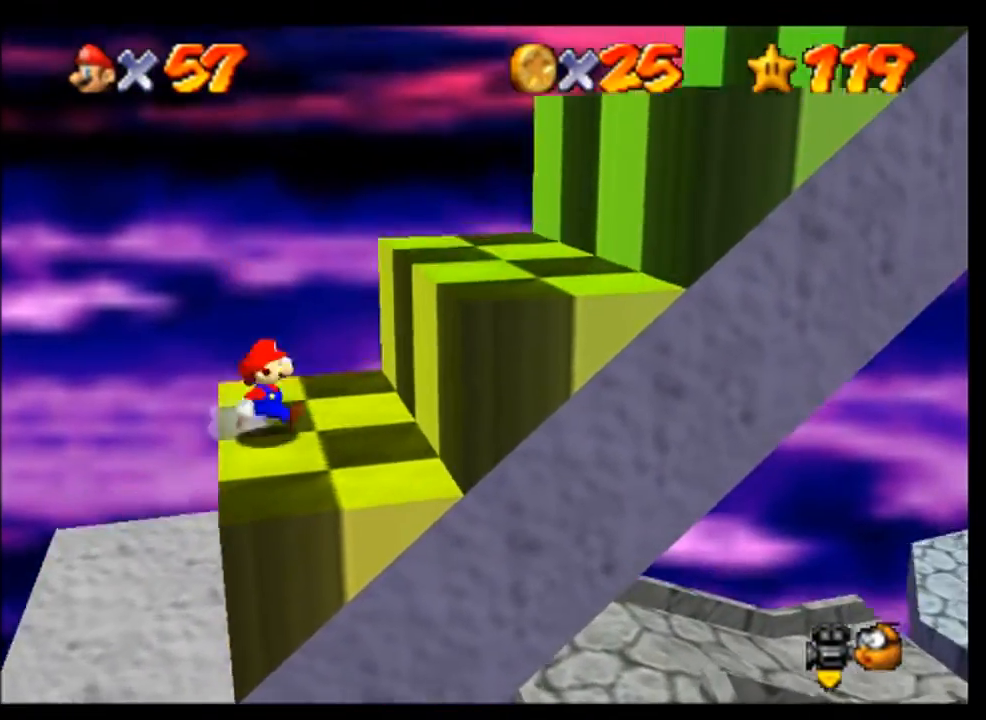
{"buttons": [], "left_stick": "right", "events": [[33, "A", "down"], [267, "A", "up"], [333, "left_stick", "center"], [467, "left_stick", "right"]]}
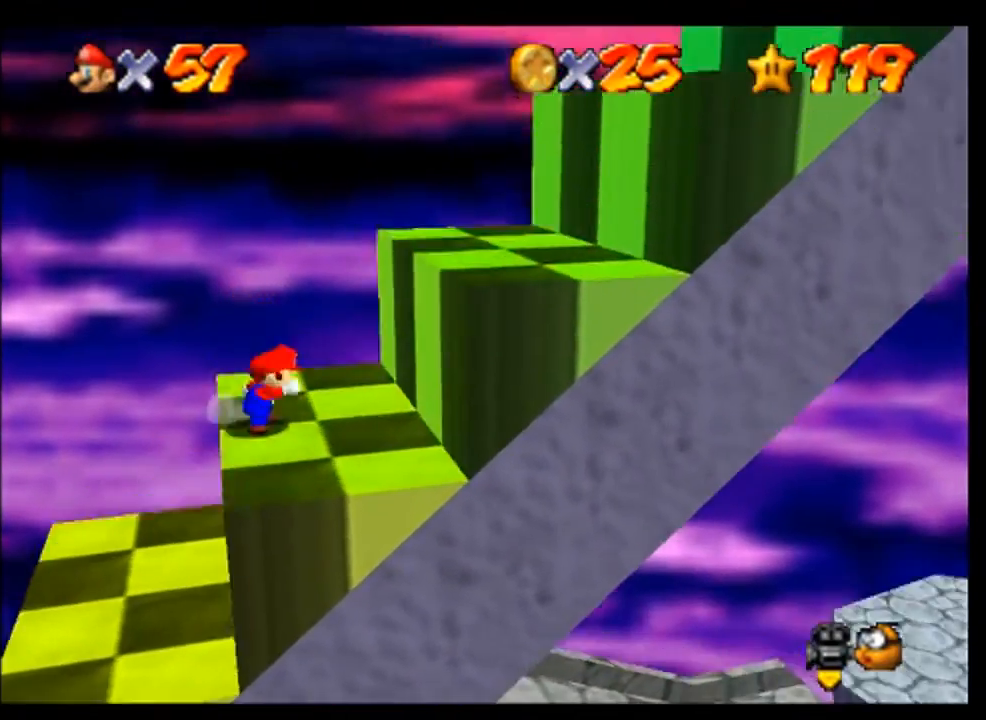
{"buttons": [], "left_stick": "center", "events": [[100, "A", "down"], [333, "A", "up"], [433, "left_stick", "center"]]}
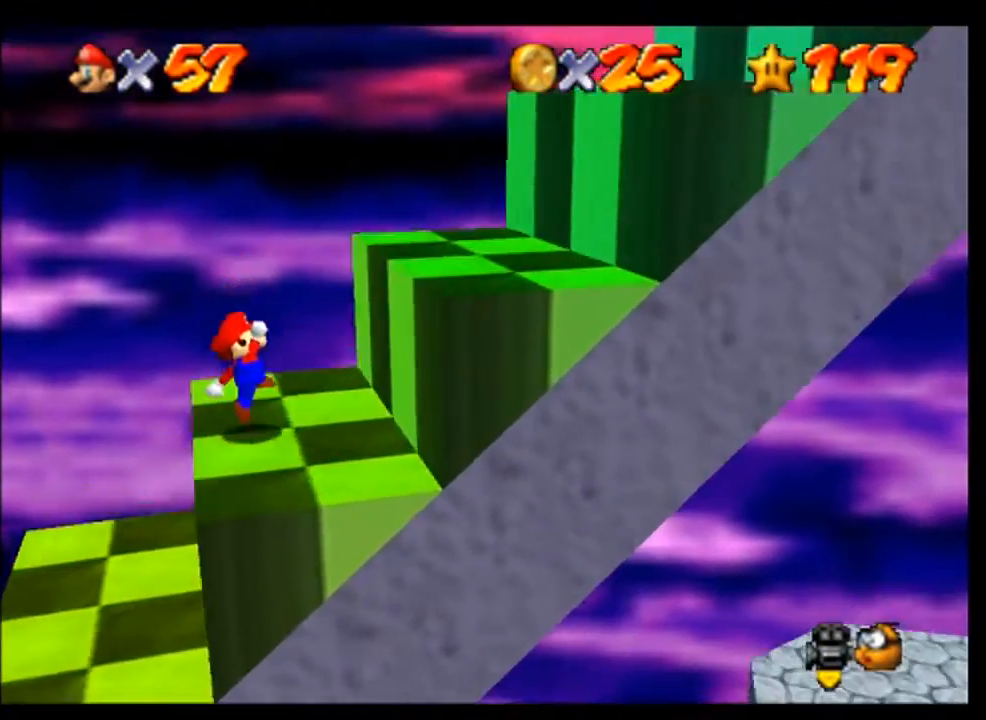
{"buttons": [], "left_stick": "right", "events": [[67, "left_stick", "right"], [200, "A", "down"], [367, "A", "up"]]}
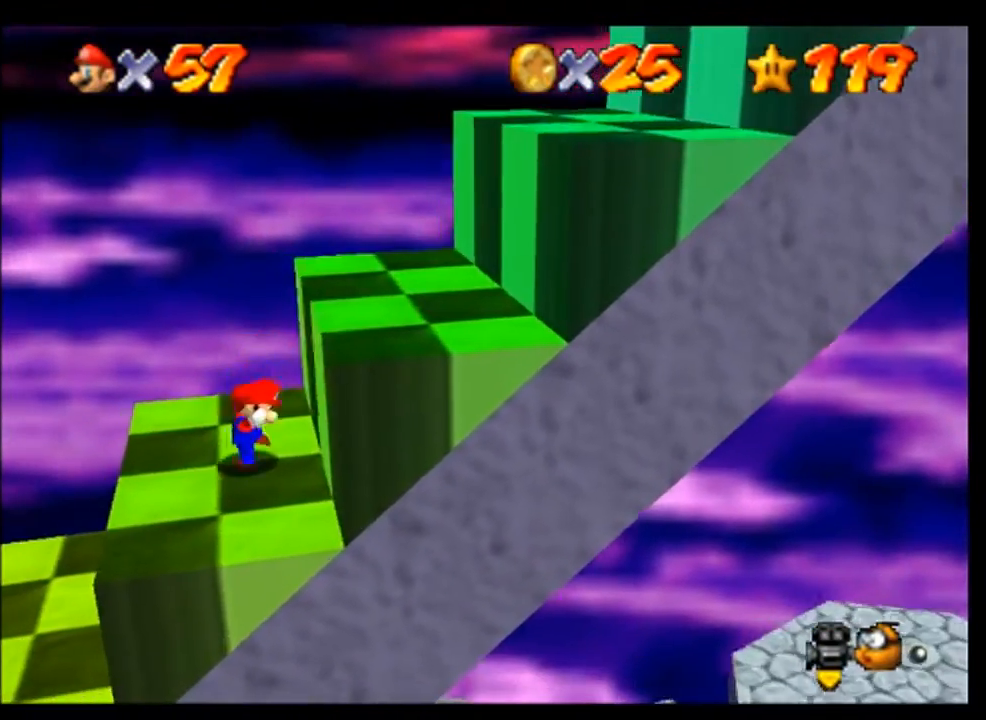
{"buttons": ["B"], "left_stick": "right", "events": [[133, "A", "down"], [333, "A", "up"], [433, "B", "down"]]}
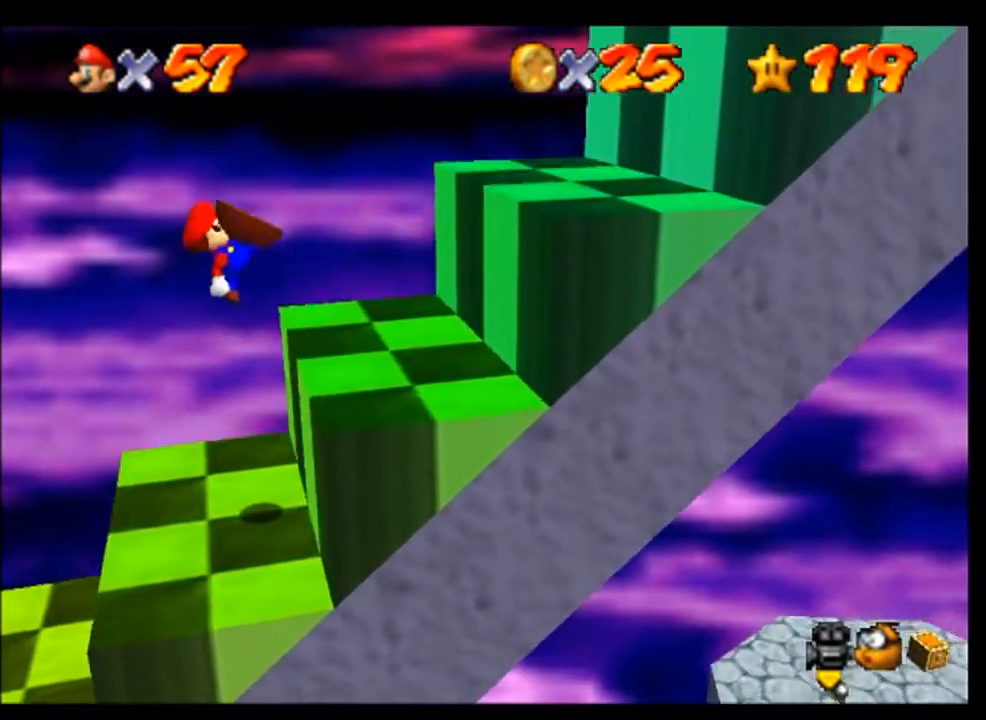
{"buttons": ["A"], "left_stick": "right", "events": [[167, "B", "up"], [433, "A", "down"]]}
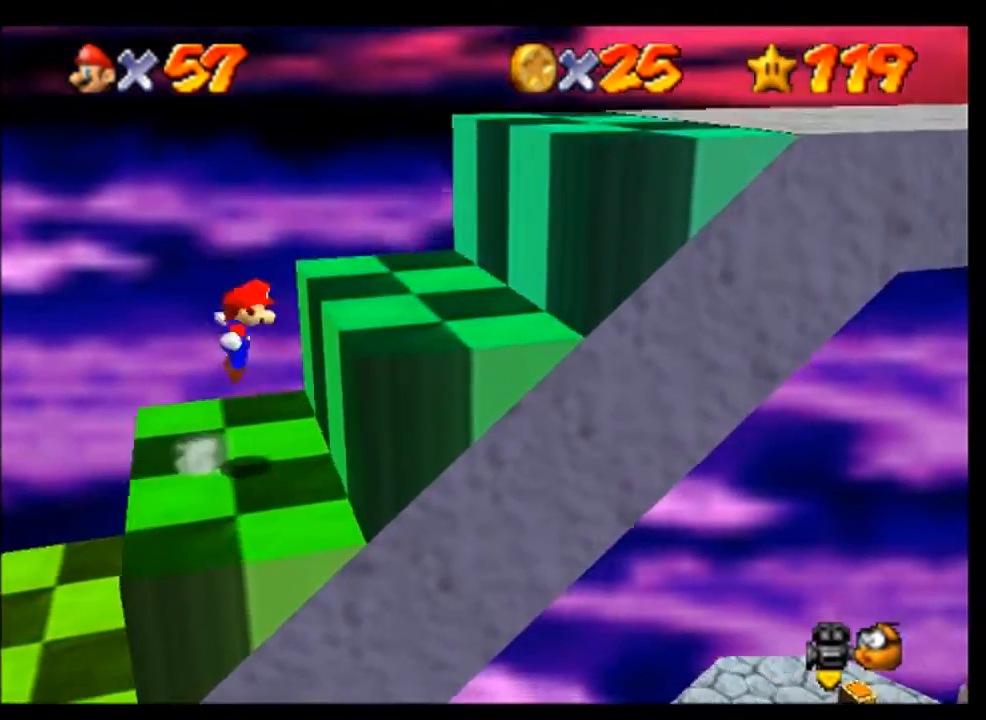
{"buttons": ["A"], "left_stick": "right", "events": [[100, "A", "up"], [133, "left_stick", "center"], [267, "left_stick", "right"], [467, "A", "down"]]}
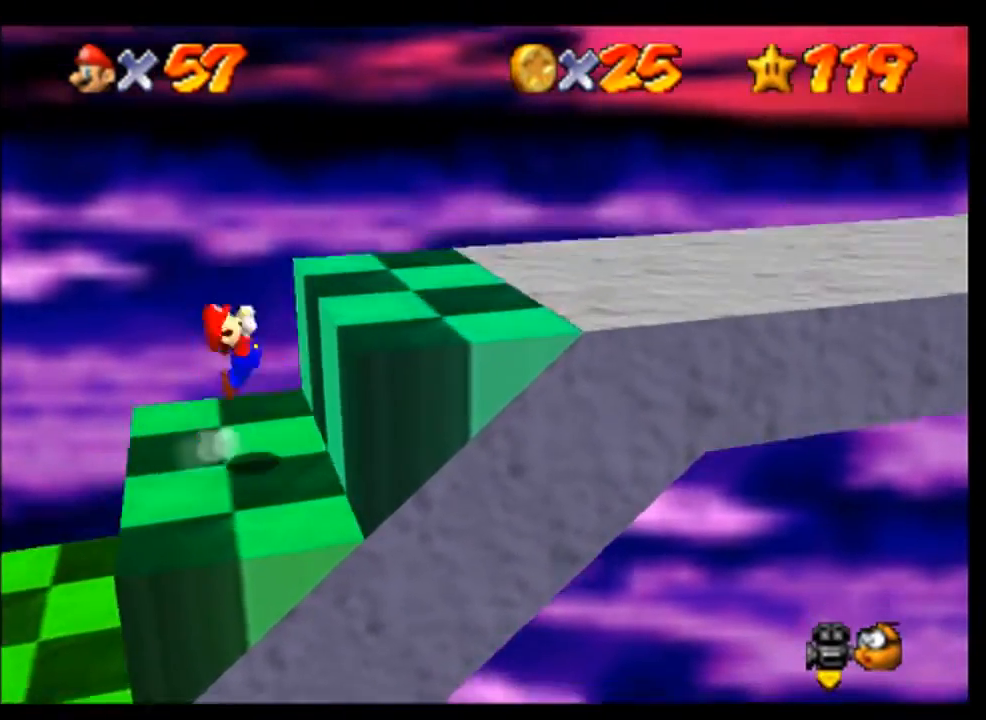
{"buttons": [], "left_stick": "right", "events": [[400, "A", "up"]]}
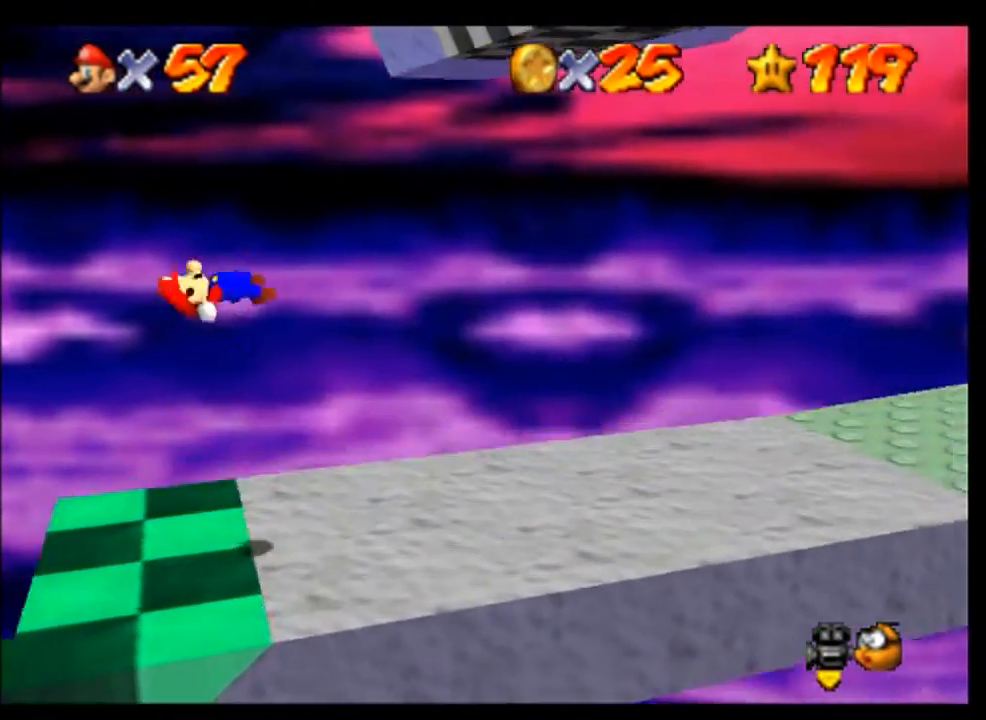
{"buttons": [], "left_stick": "right", "events": [[333, "B", "down"], [433, "B", "up"]]}
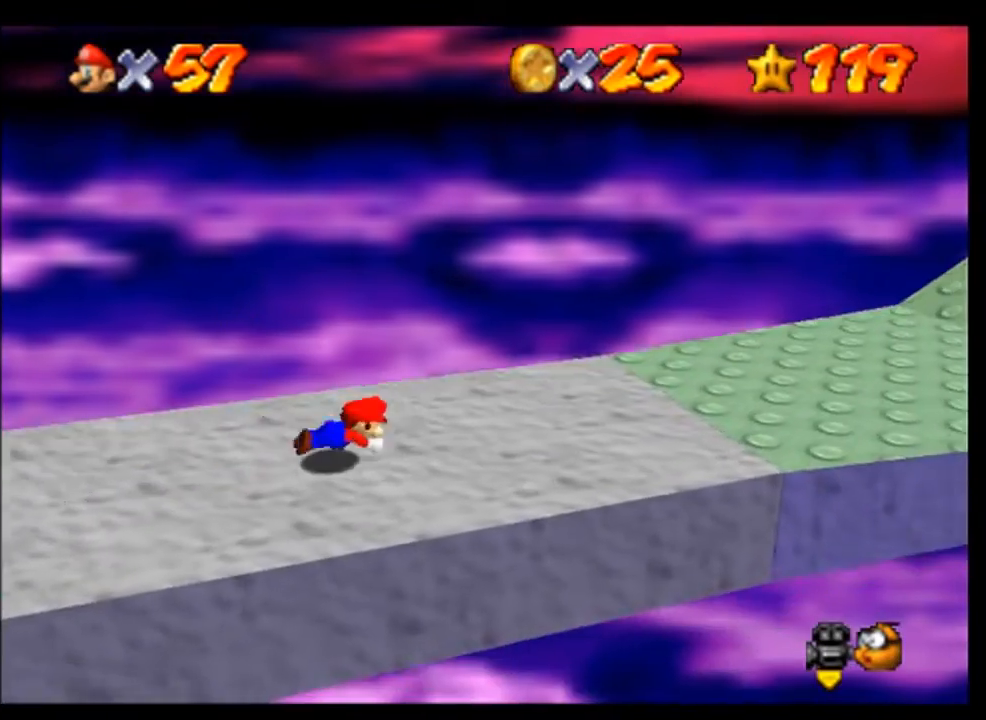
{"buttons": [], "left_stick": "right", "events": [[67, "B", "down"], [133, "B", "up"], [200, "B", "down"], [300, "B", "up"]]}
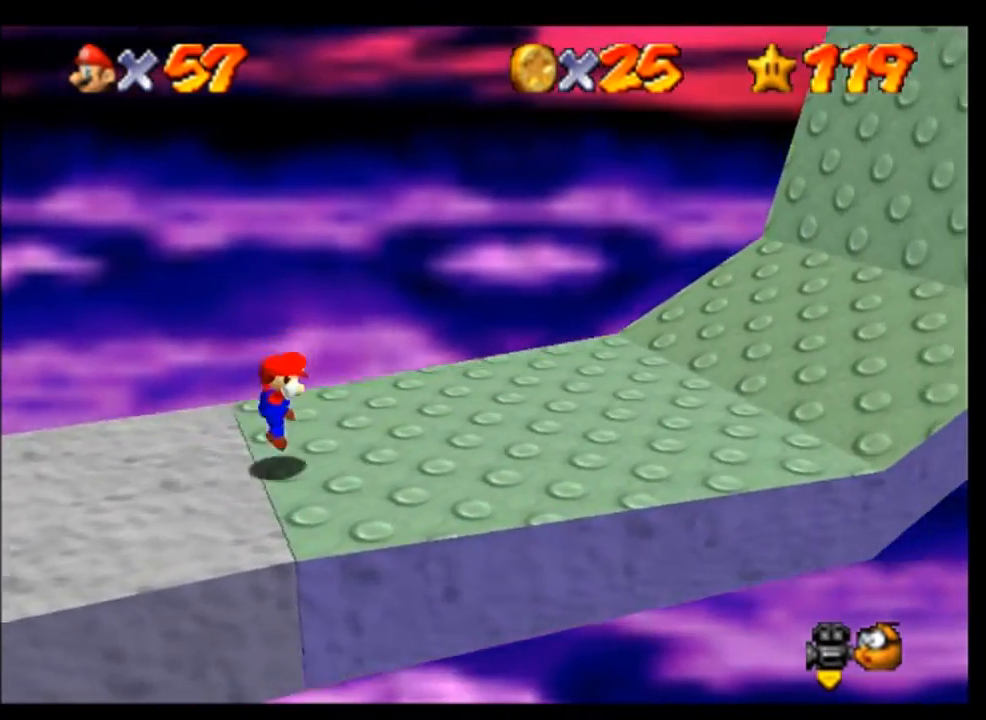
{"buttons": [], "left_stick": "right", "events": [[333, "A", "down"], [467, "A", "up"]]}
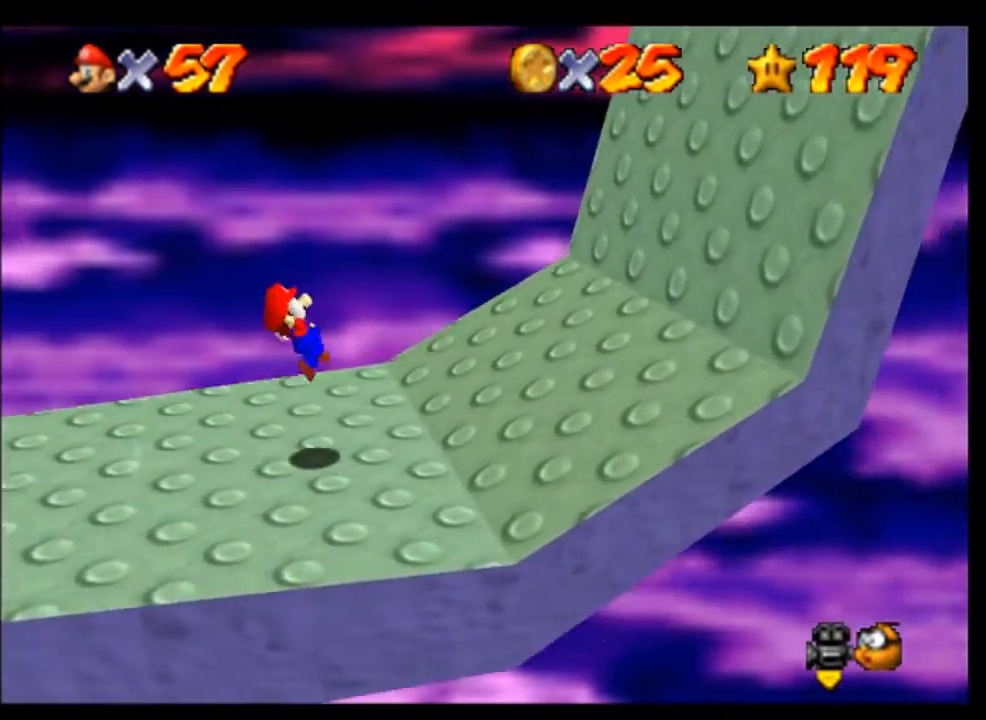
{"buttons": [], "left_stick": "right", "events": []}
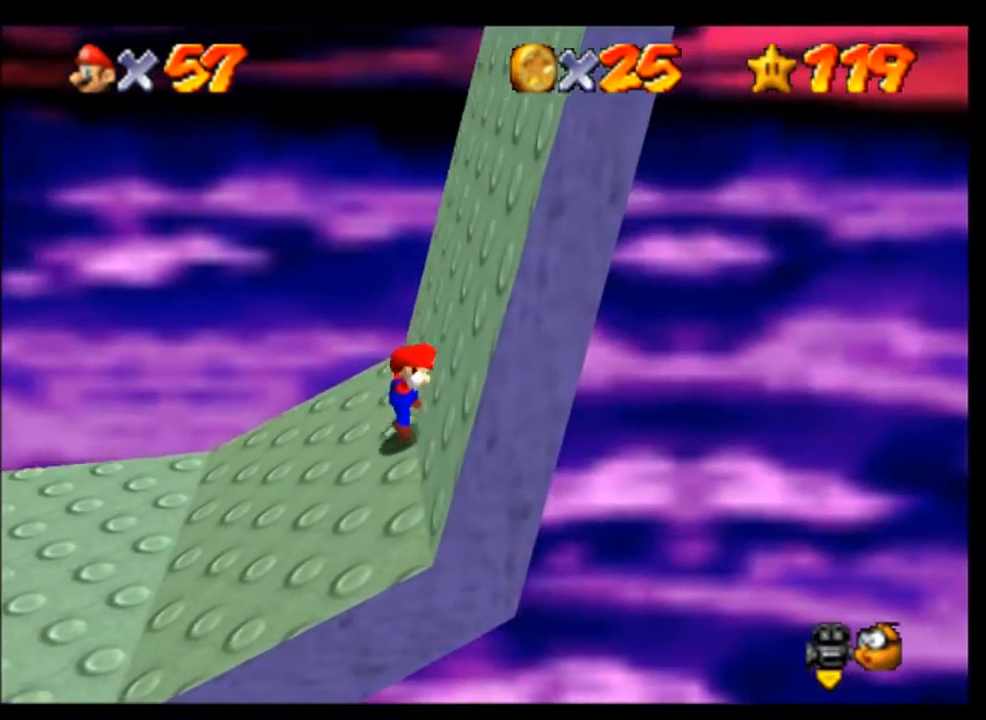
{"buttons": [], "left_stick": "right", "events": [[133, "left_stick", "up-right"], [333, "left_stick", "right"]]}
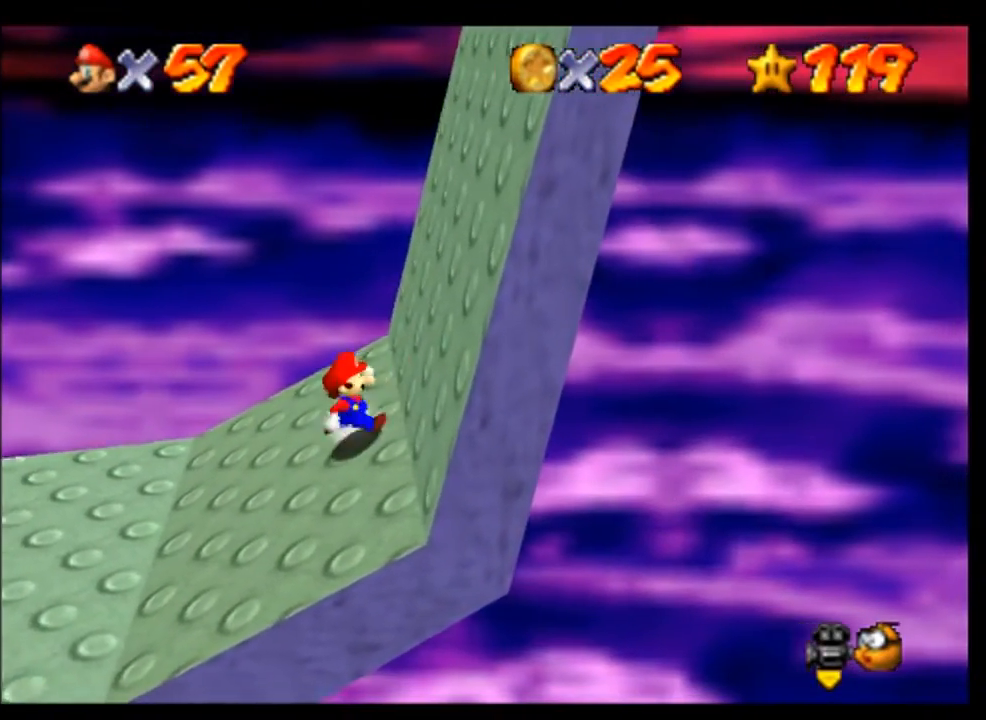
{"buttons": [], "left_stick": "up-right", "events": [[300, "left_stick", "up-right"]]}
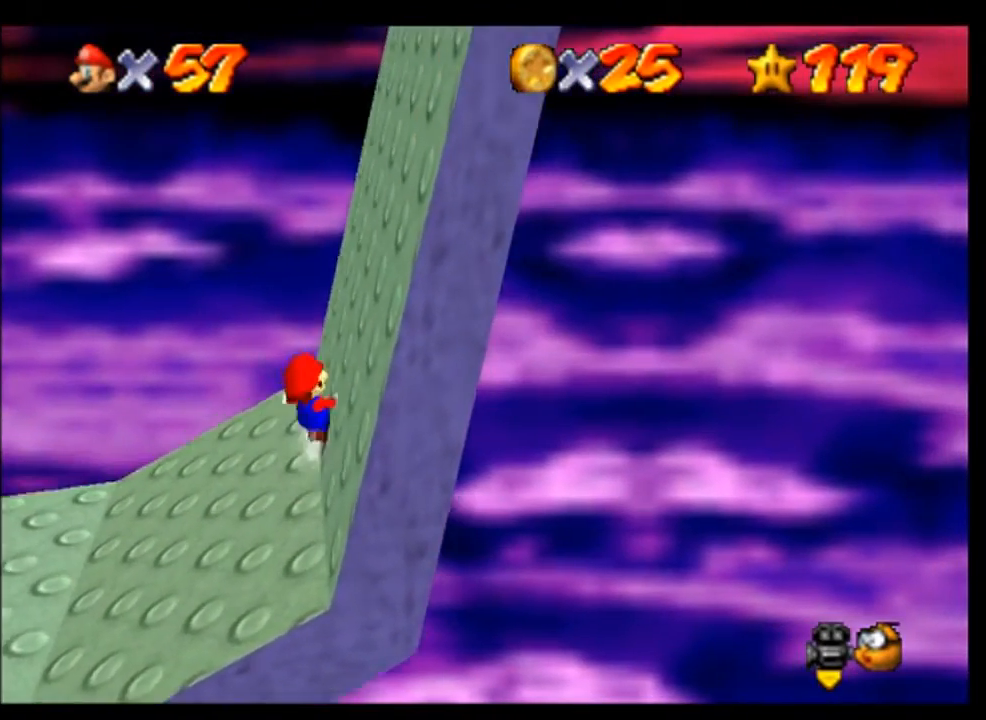
{"buttons": [], "left_stick": "up-right", "events": []}
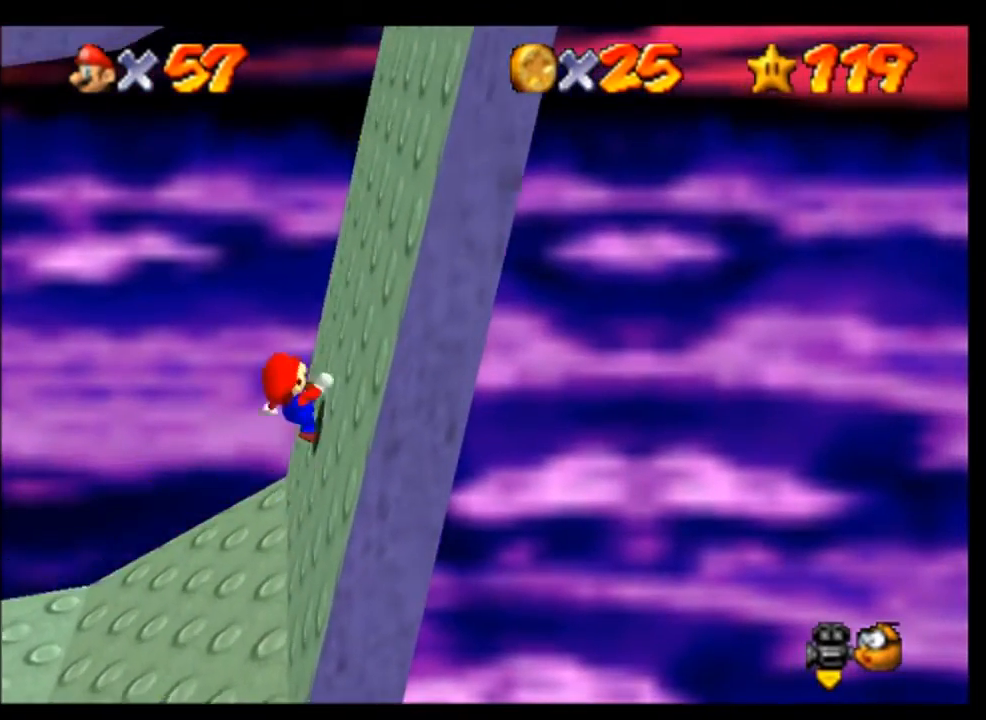
{"buttons": [], "left_stick": "right", "events": [[33, "left_stick", "right"]]}
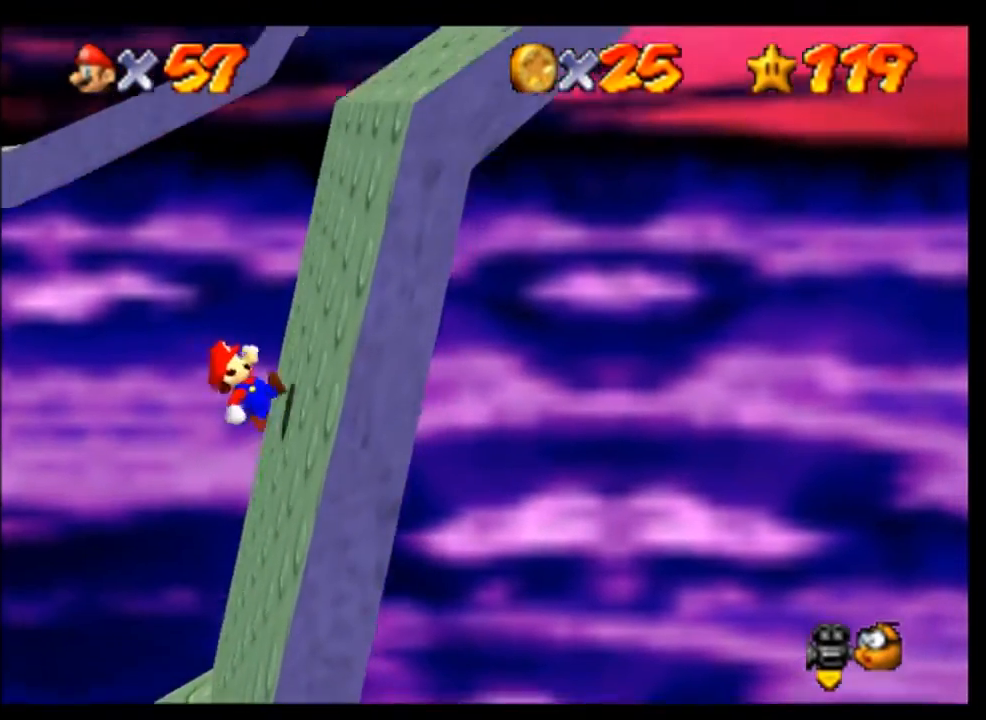
{"buttons": [], "left_stick": "up-right", "events": [[167, "left_stick", "up-right"]]}
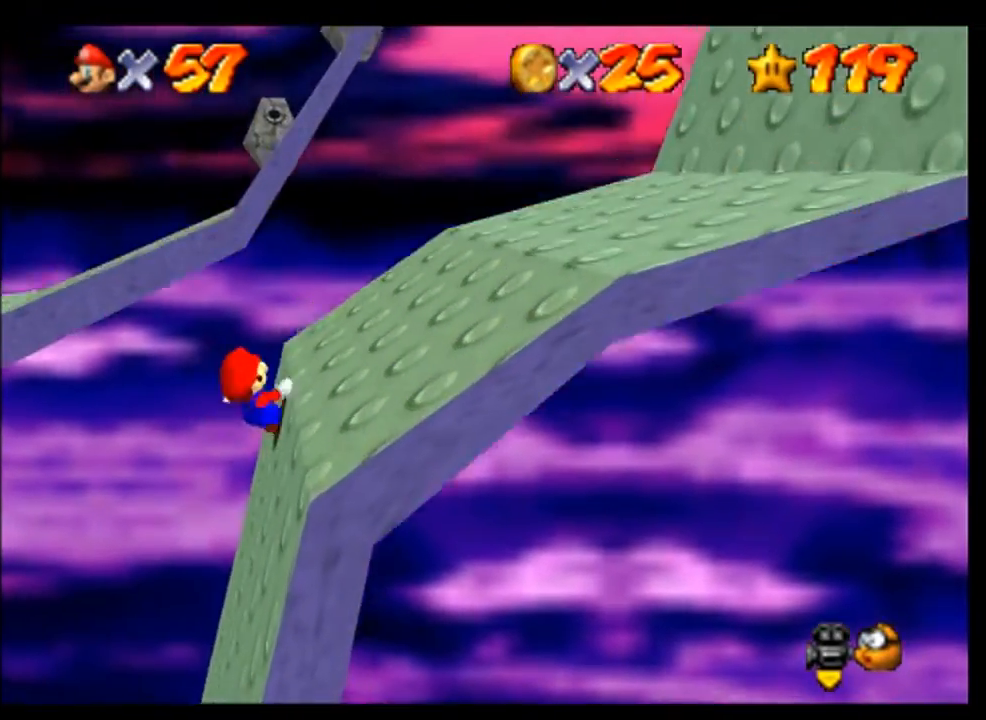
{"buttons": [], "left_stick": "right", "events": [[200, "left_stick", "right"]]}
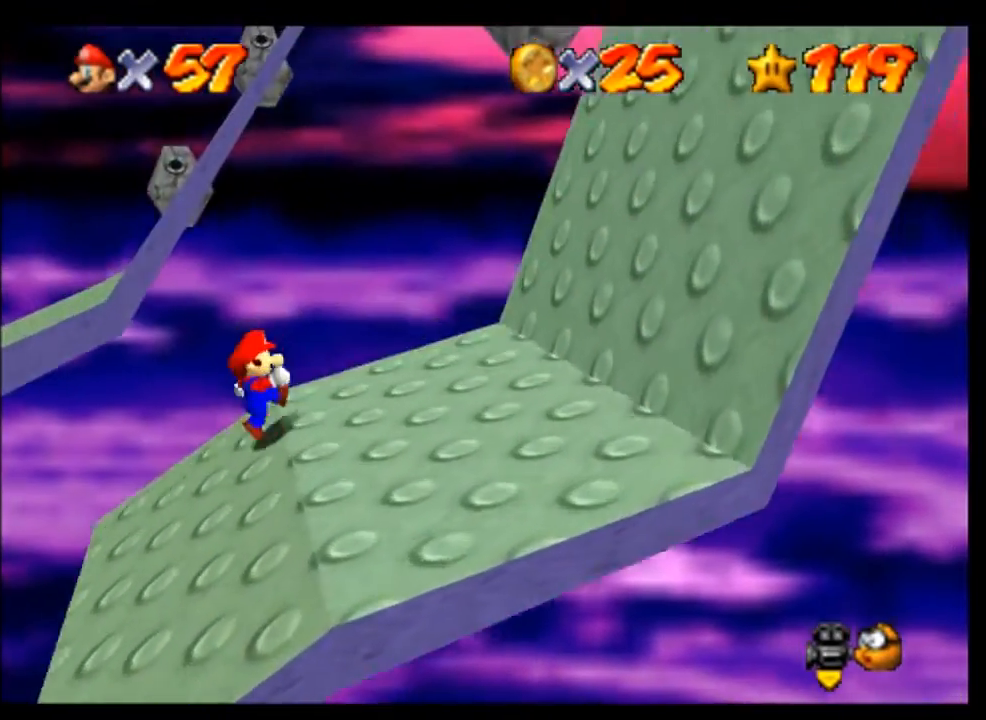
{"buttons": [], "left_stick": "left", "events": [[167, "left_stick", "down-right"], [300, "left_stick", "down"], [400, "left_stick", "down-left"], [500, "left_stick", "left"]]}
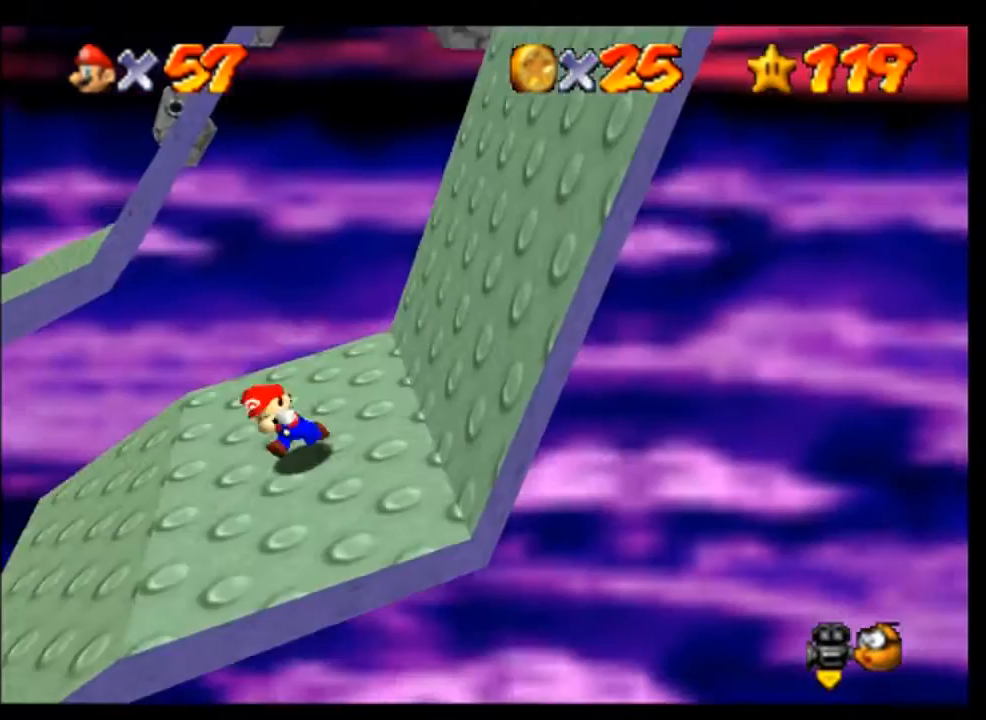
{"buttons": ["A"], "left_stick": "left", "events": [[267, "A", "down"]]}
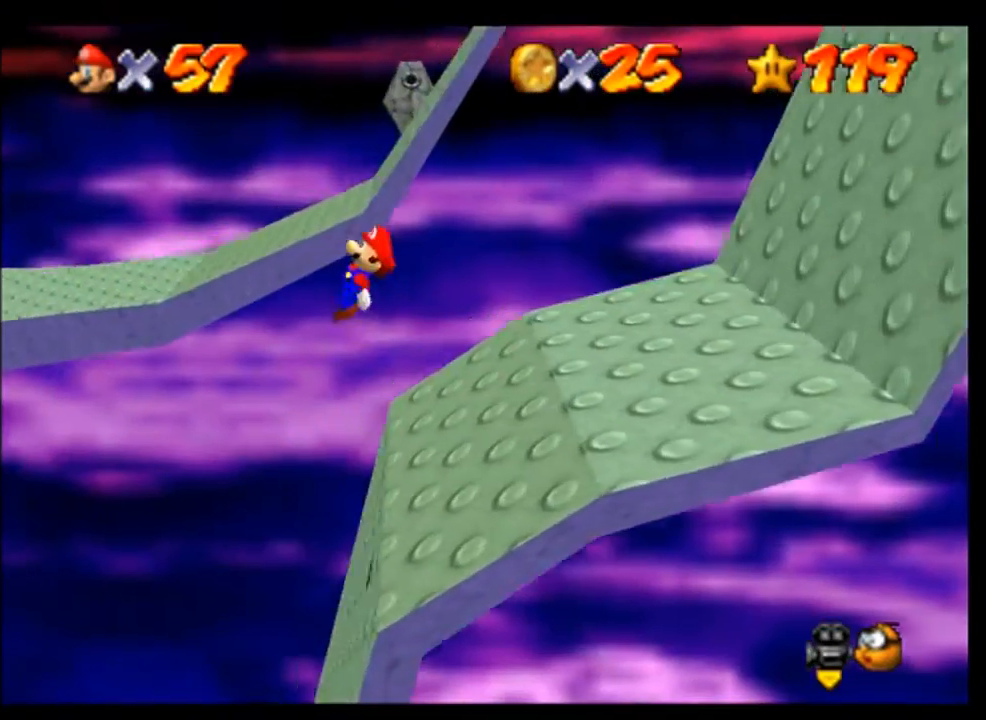
{"buttons": [], "left_stick": "left", "events": [[33, "A", "up"]]}
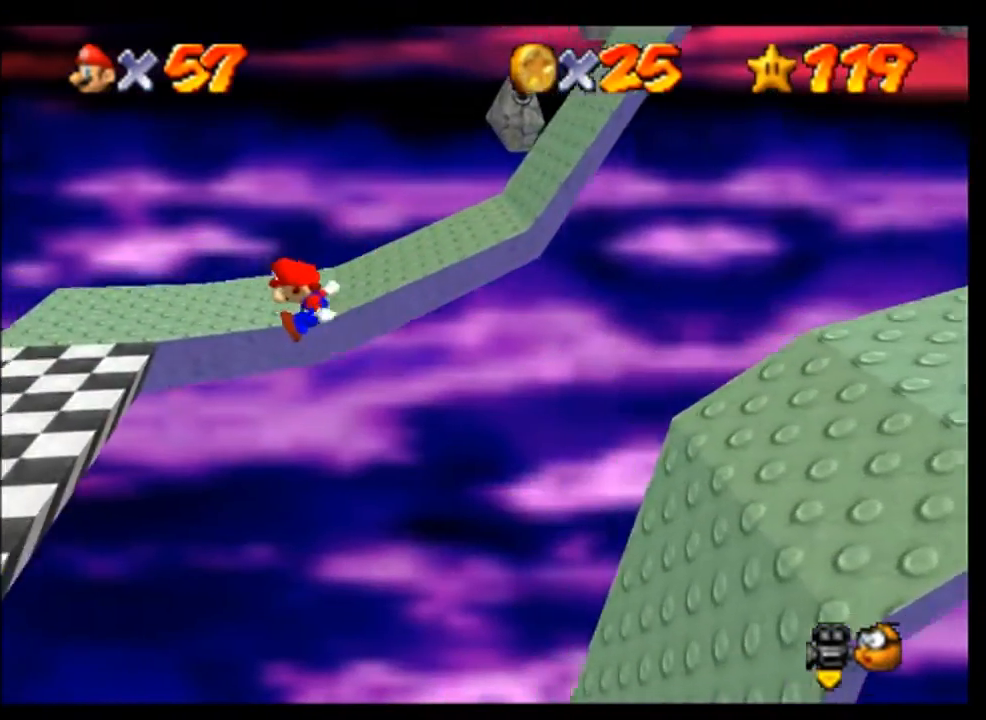
{"buttons": [], "left_stick": "center", "events": [[400, "left_stick", "center"]]}
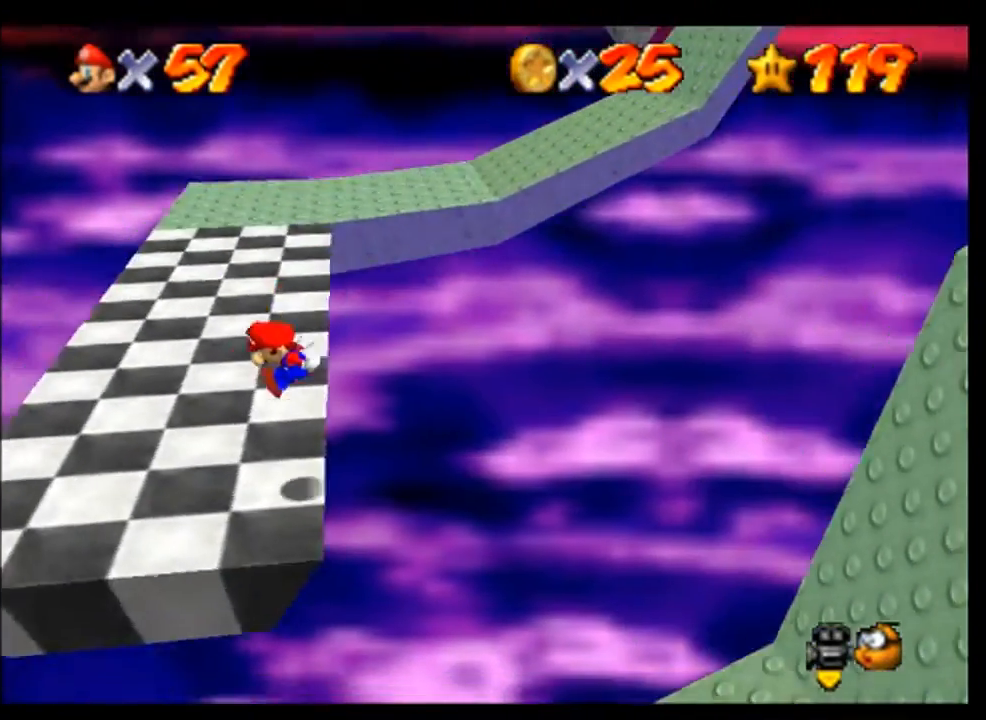
{"buttons": ["A"], "left_stick": "left", "events": [[200, "left_stick", "left"], [400, "A", "down"]]}
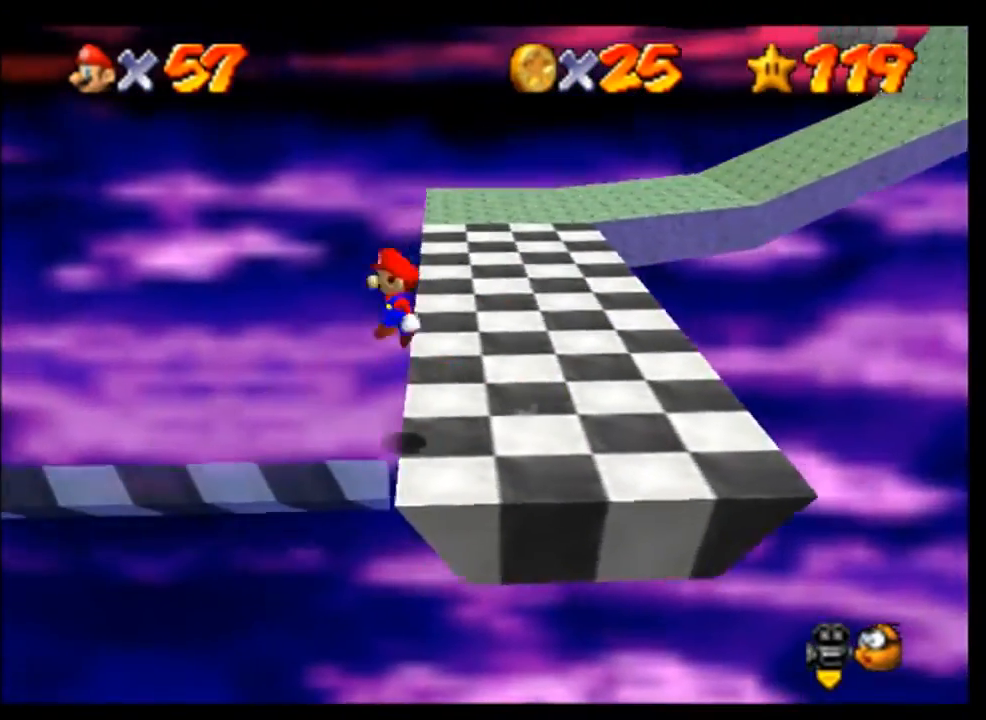
{"buttons": [], "left_stick": "left", "events": [[167, "left_stick", "up-left"], [333, "A", "up"], [400, "left_stick", "left"]]}
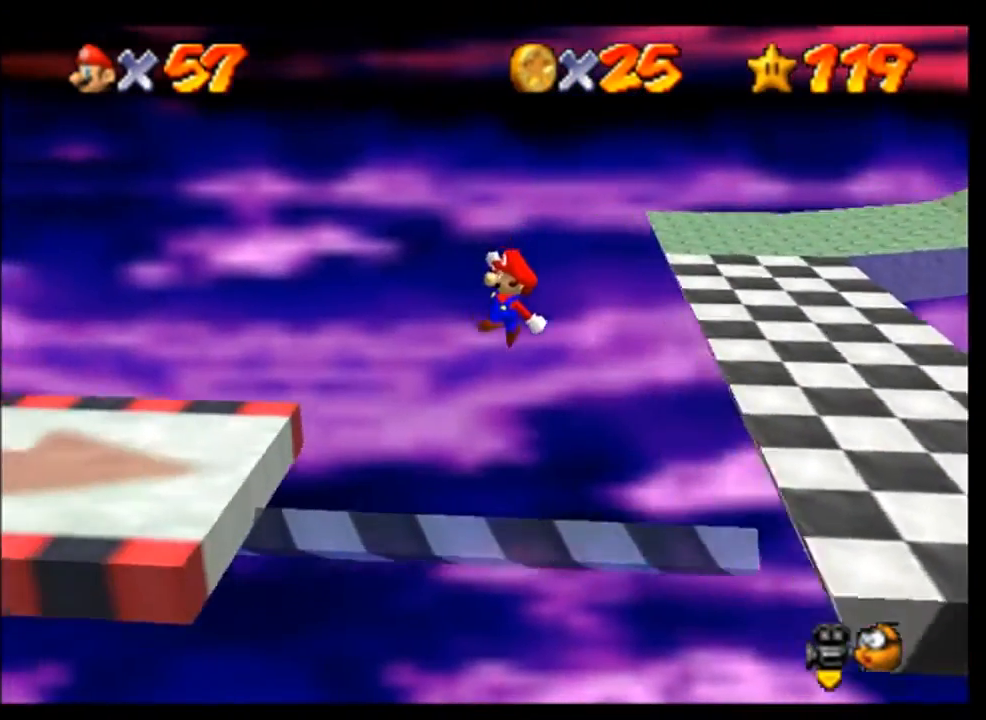
{"buttons": ["A"], "left_stick": "left", "events": [[433, "A", "down"]]}
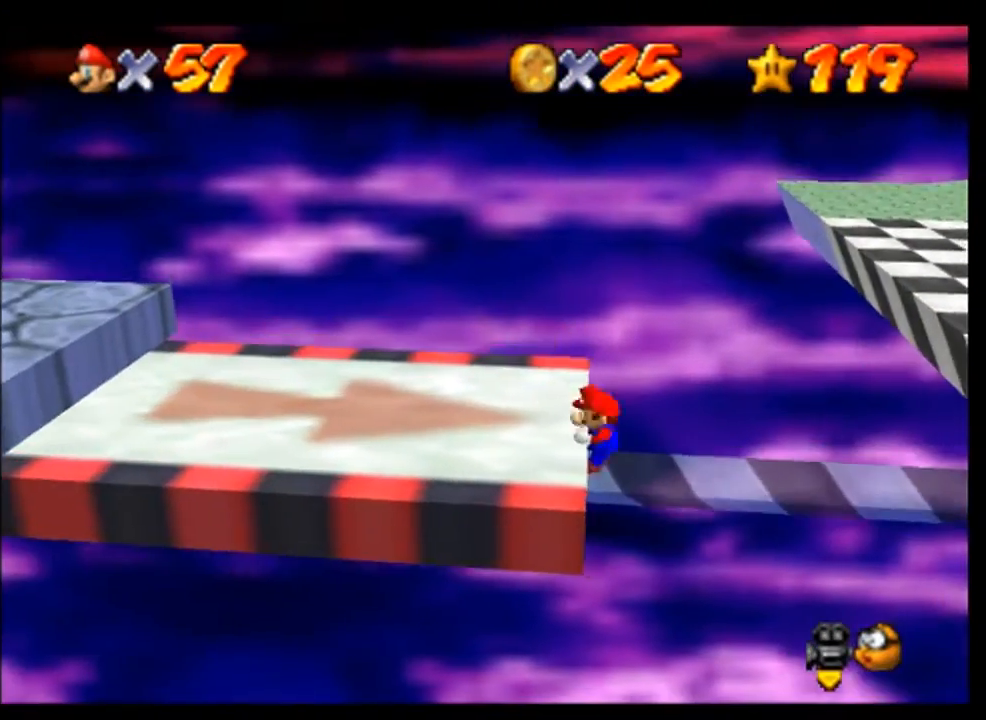
{"buttons": [], "left_stick": "left", "events": [[67, "A", "up"], [167, "left_stick", "center"], [400, "left_stick", "left"]]}
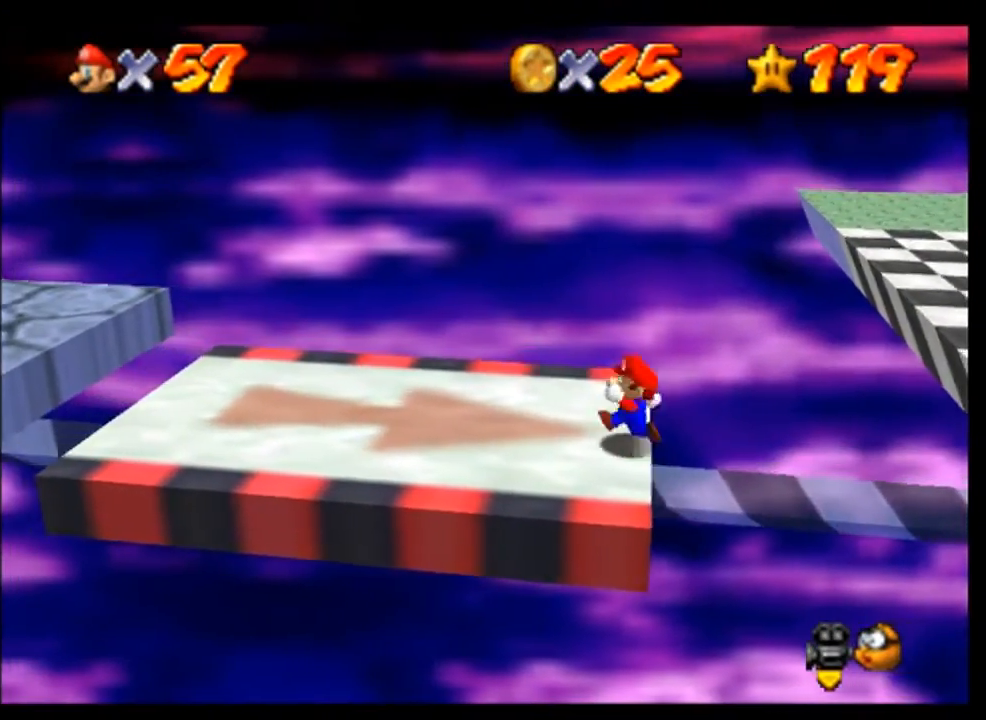
{"buttons": ["A"], "left_stick": "left", "events": [[400, "A", "down"]]}
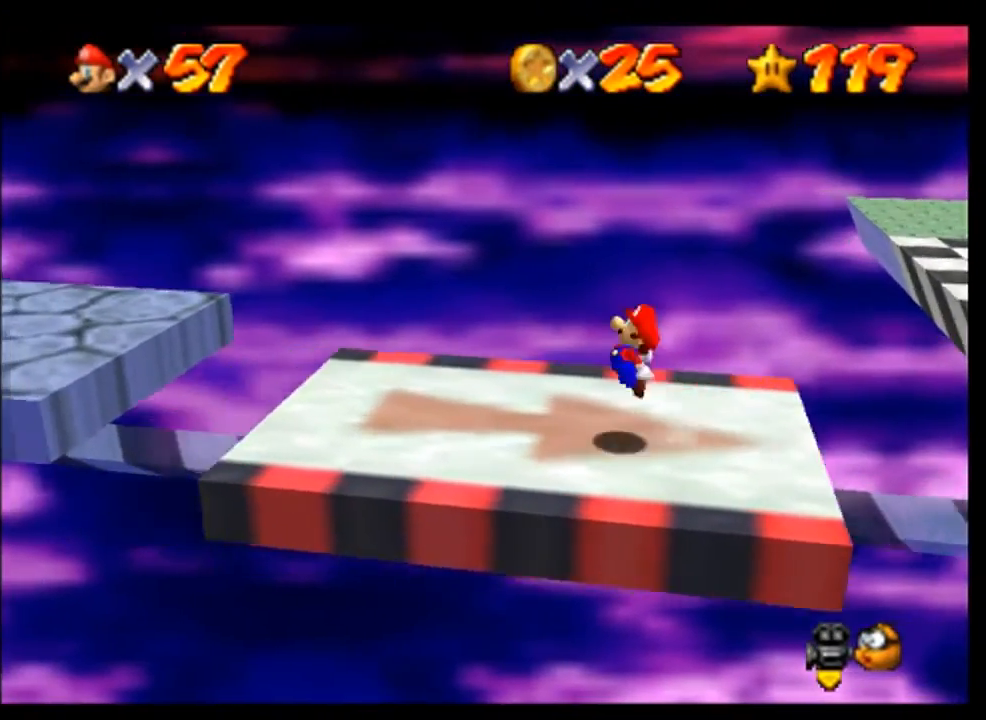
{"buttons": [], "left_stick": "left", "events": [[233, "A", "up"]]}